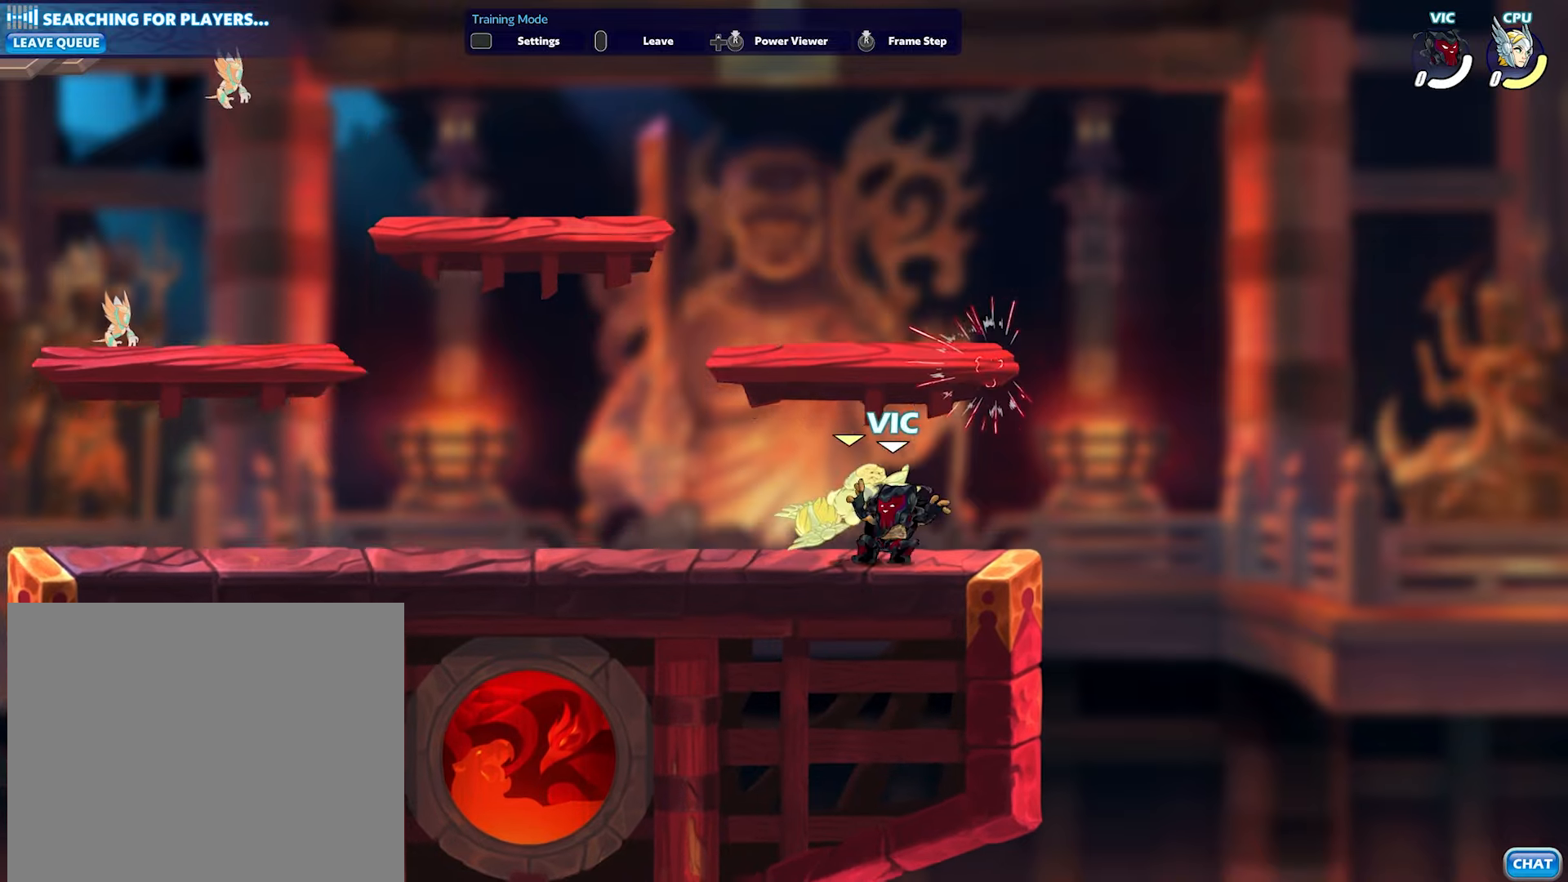
Gameplay with a controller (PlayStation layout); each line is a JSON object with the inputs held at the frame after it (dt_ms = milliseconds from this image to that frame). "events" lists button and stick changes between this image and that frame as [ms after this image, input, new state], when the widget could be followed in between.
{"dt_ms": 500, "buttons": [], "left_stick": "down-right", "right_stick": "center", "events": [[17, "CROSS", "up"], [33, "SQUARE", "up"], [250, "left_stick", "left"], [283, "L2", "down"], [400, "L2", "up"], [400, "left_stick", "down"], [467, "left_stick", "down-right"]]}
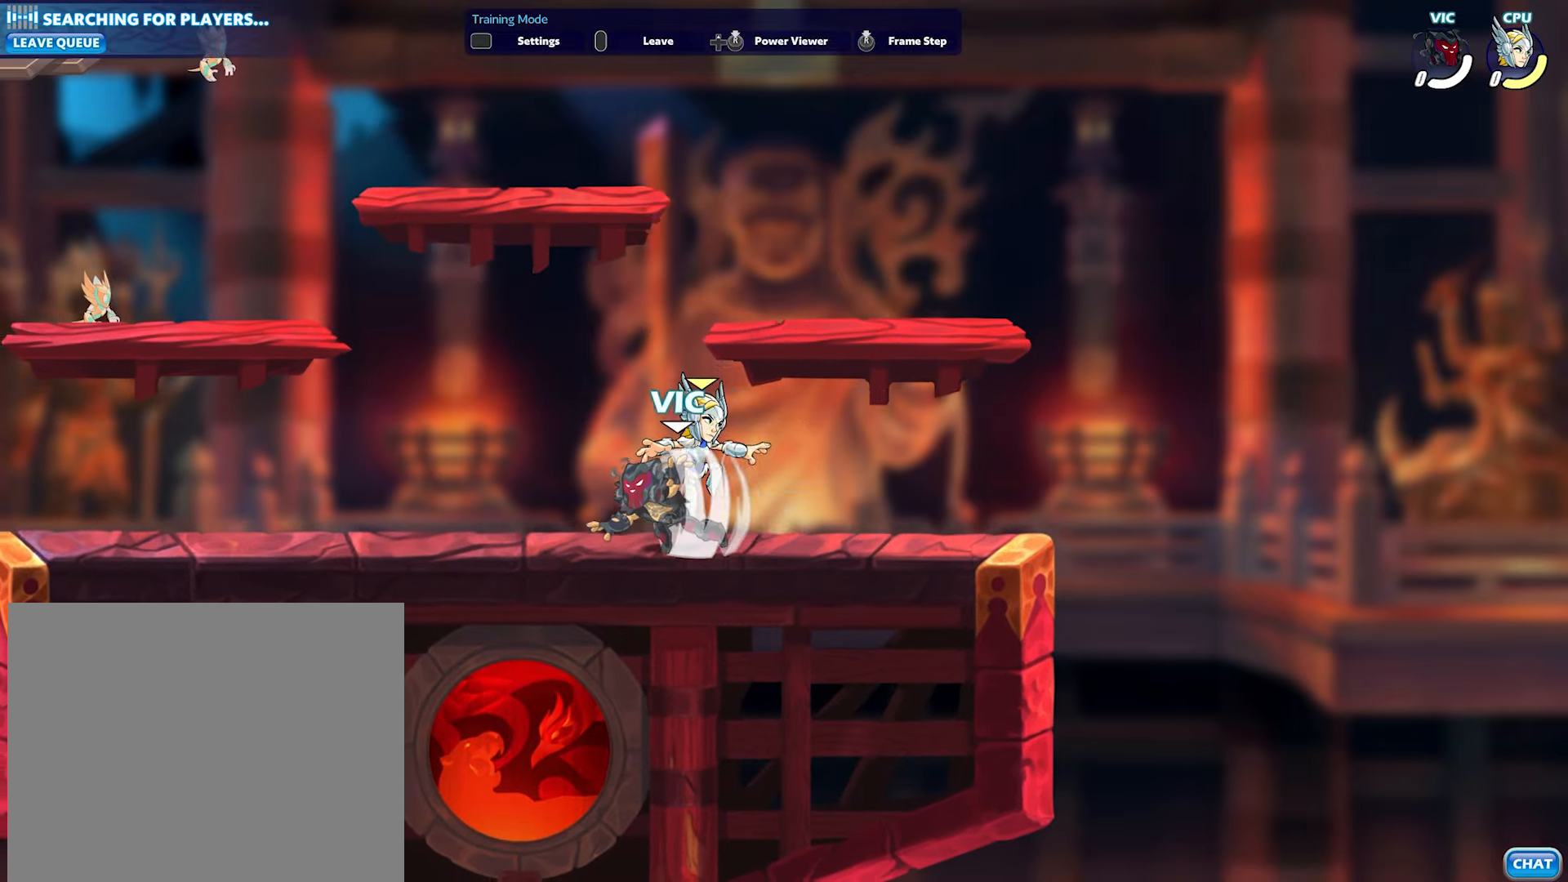
{"dt_ms": 500, "buttons": ["SQUARE"], "left_stick": "down-left", "right_stick": "center", "events": [[33, "SQUARE", "down"], [83, "left_stick", "right"], [133, "SQUARE", "up"], [267, "CROSS", "down"], [350, "CROSS", "up"], [367, "left_stick", "down-left"], [433, "SQUARE", "down"]]}
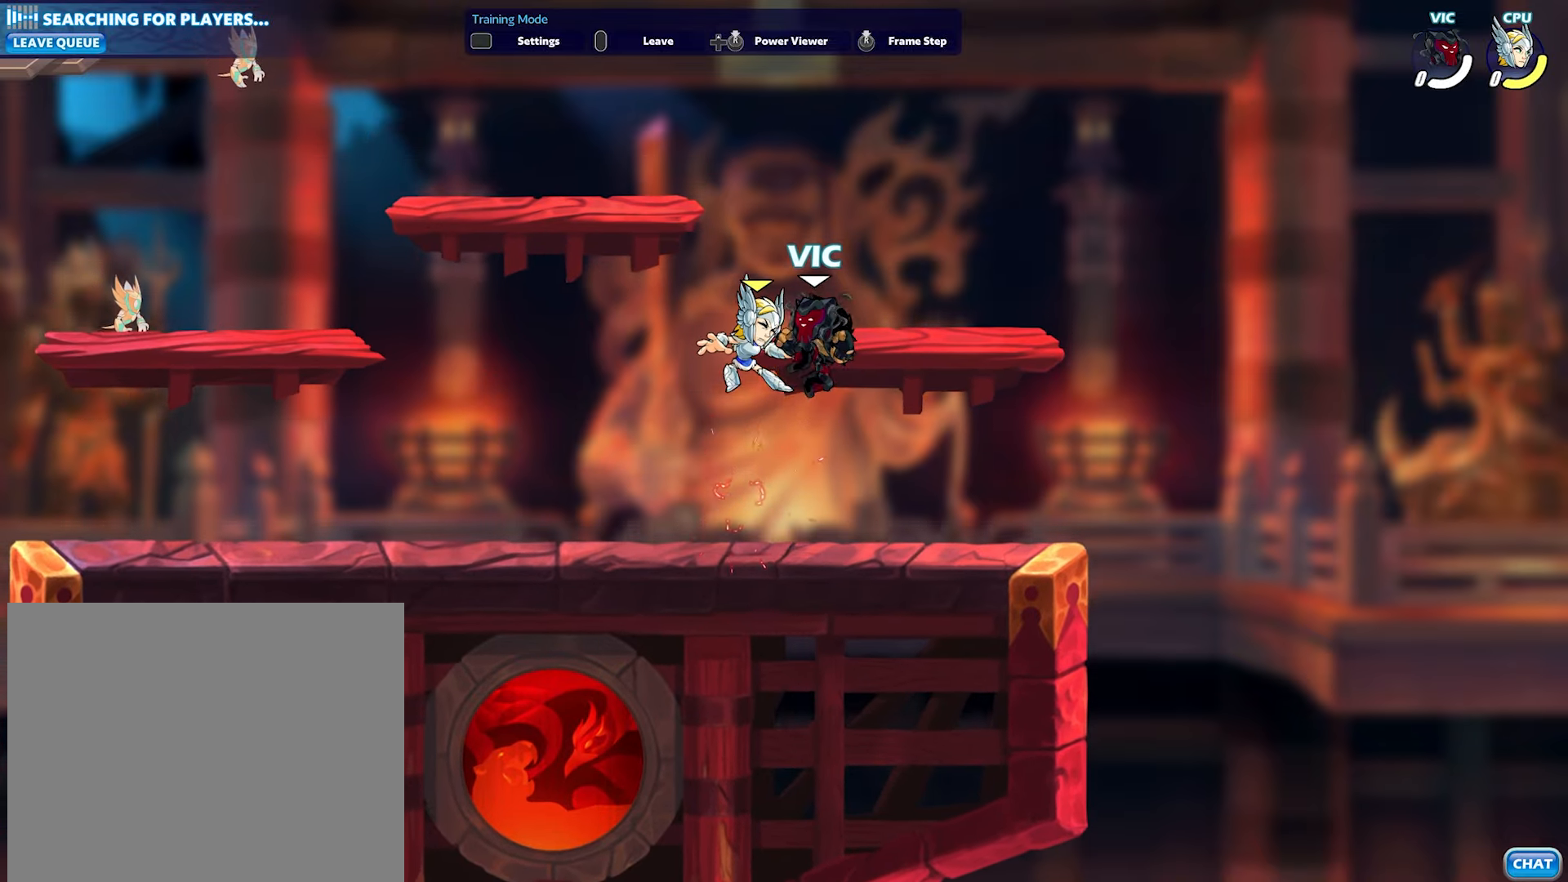
{"dt_ms": 500, "buttons": [], "left_stick": "center", "right_stick": "center", "events": [[183, "left_stick", "center"], [333, "SQUARE", "up"]]}
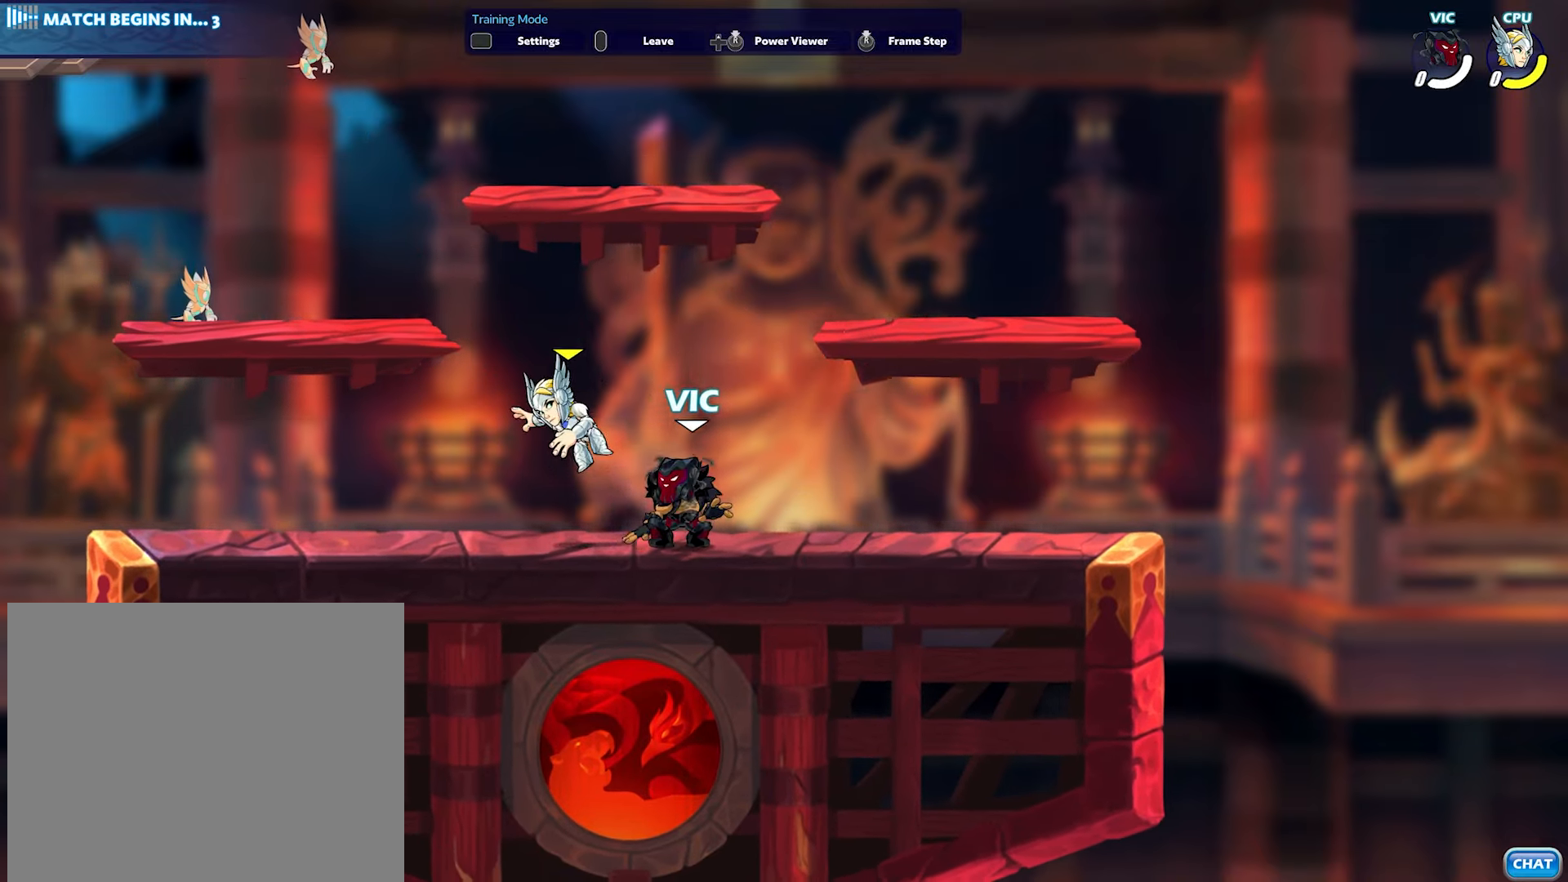
{"dt_ms": 500, "buttons": ["CROSS"], "left_stick": "right", "right_stick": "center", "events": [[17, "left_stick", "left"], [67, "L2", "down"], [183, "L2", "up"], [200, "left_stick", "down-right"], [300, "SQUARE", "down"], [400, "SQUARE", "up"], [400, "left_stick", "right"], [500, "CROSS", "down"]]}
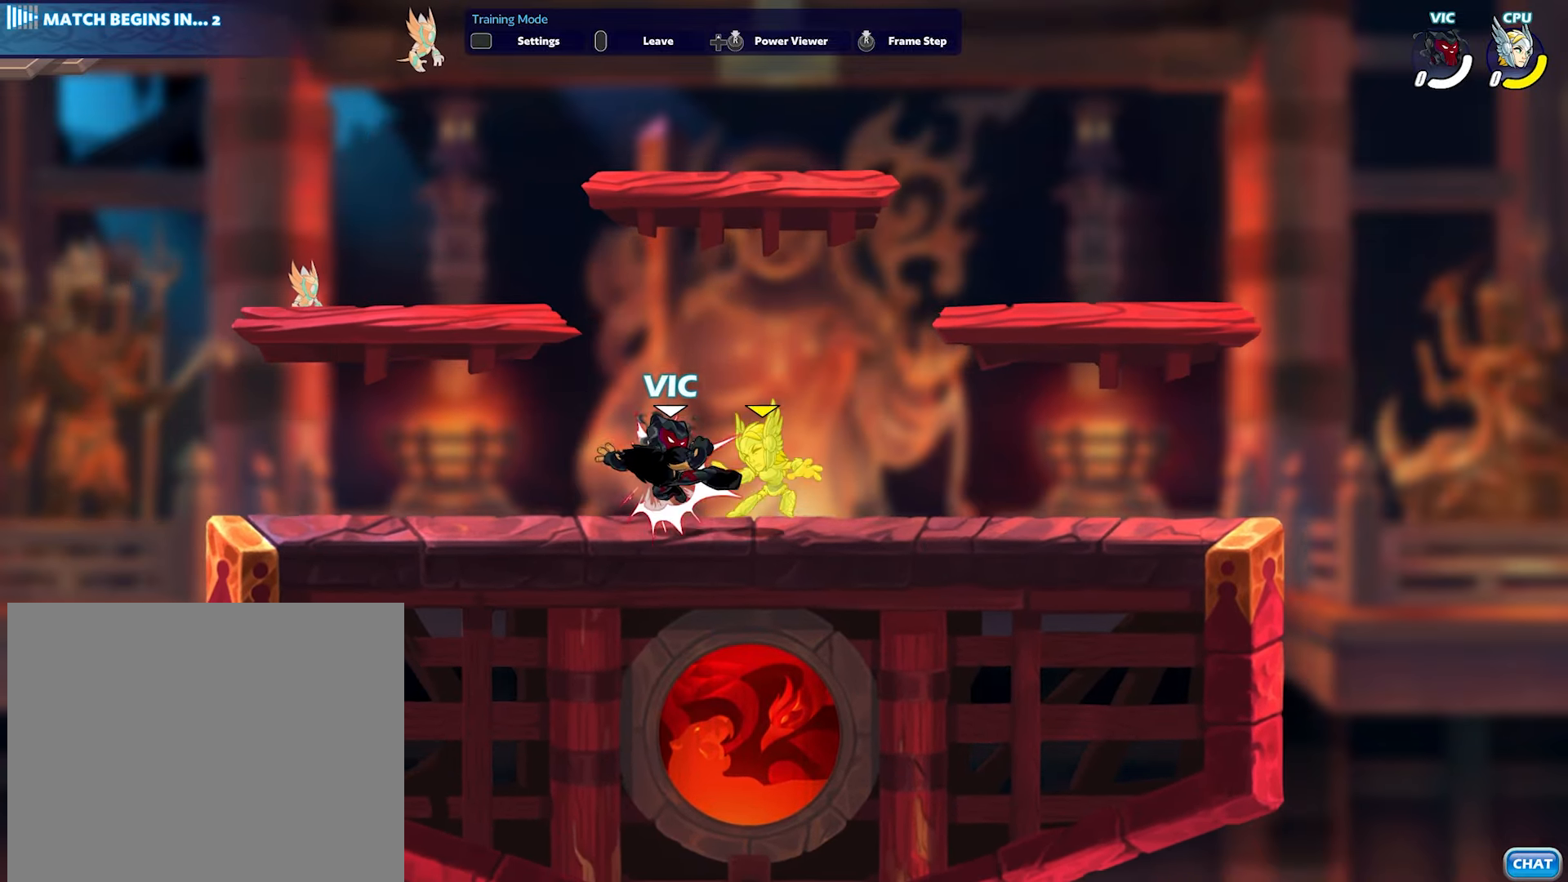
{"dt_ms": 500, "buttons": ["L2"], "left_stick": "down-right", "right_stick": "center", "events": [[83, "left_stick", "up"], [100, "CROSS", "up"], [133, "left_stick", "left"], [217, "left_stick", "down"], [283, "left_stick", "right"], [433, "L2", "down"], [500, "left_stick", "down-right"]]}
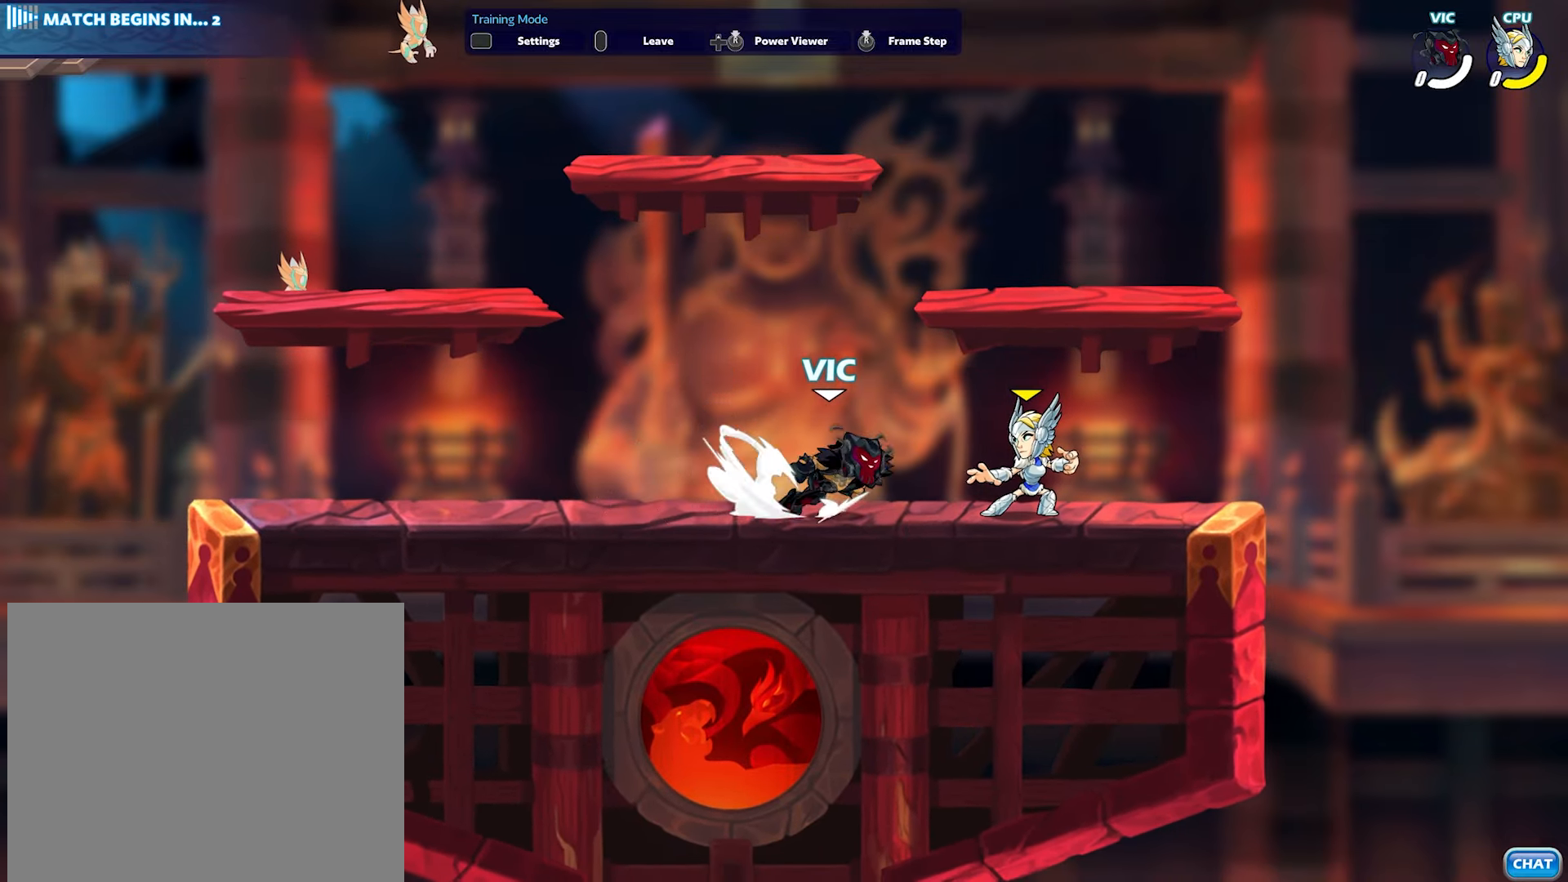
{"dt_ms": 500, "buttons": ["CROSS", "SQUARE"], "left_stick": "down-right", "right_stick": "center", "events": [[33, "L2", "up"], [33, "SQUARE", "down"], [133, "SQUARE", "up"], [183, "left_stick", "right"], [233, "CROSS", "down"], [350, "left_stick", "down-right"], [367, "SQUARE", "down"]]}
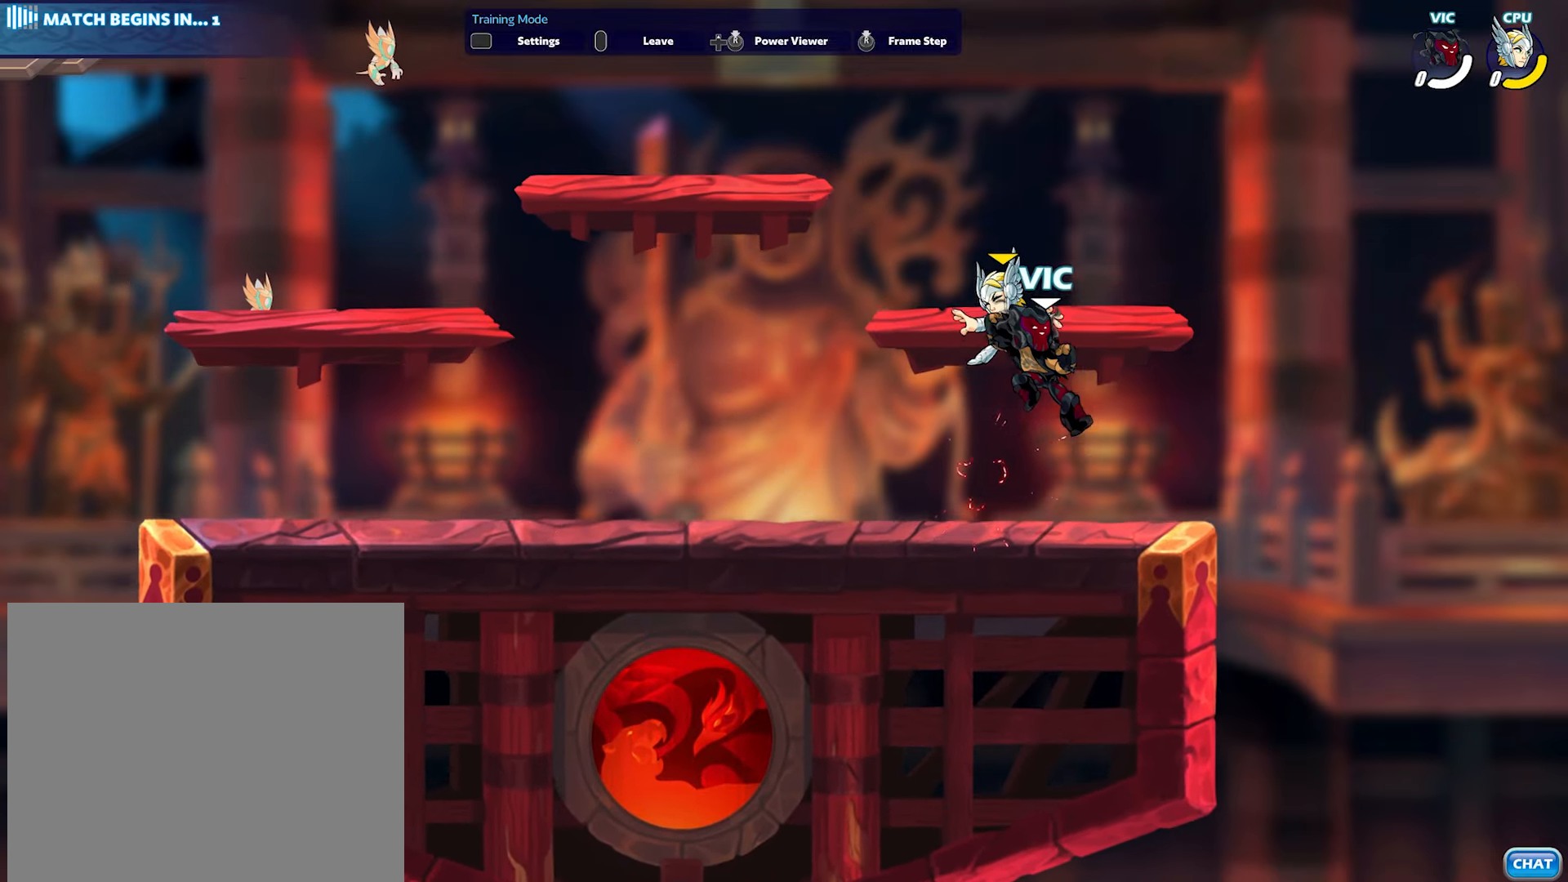
{"dt_ms": 500, "buttons": [], "left_stick": "left", "right_stick": "center", "events": [[150, "CROSS", "up"], [150, "SQUARE", "up"], [300, "left_stick", "left"]]}
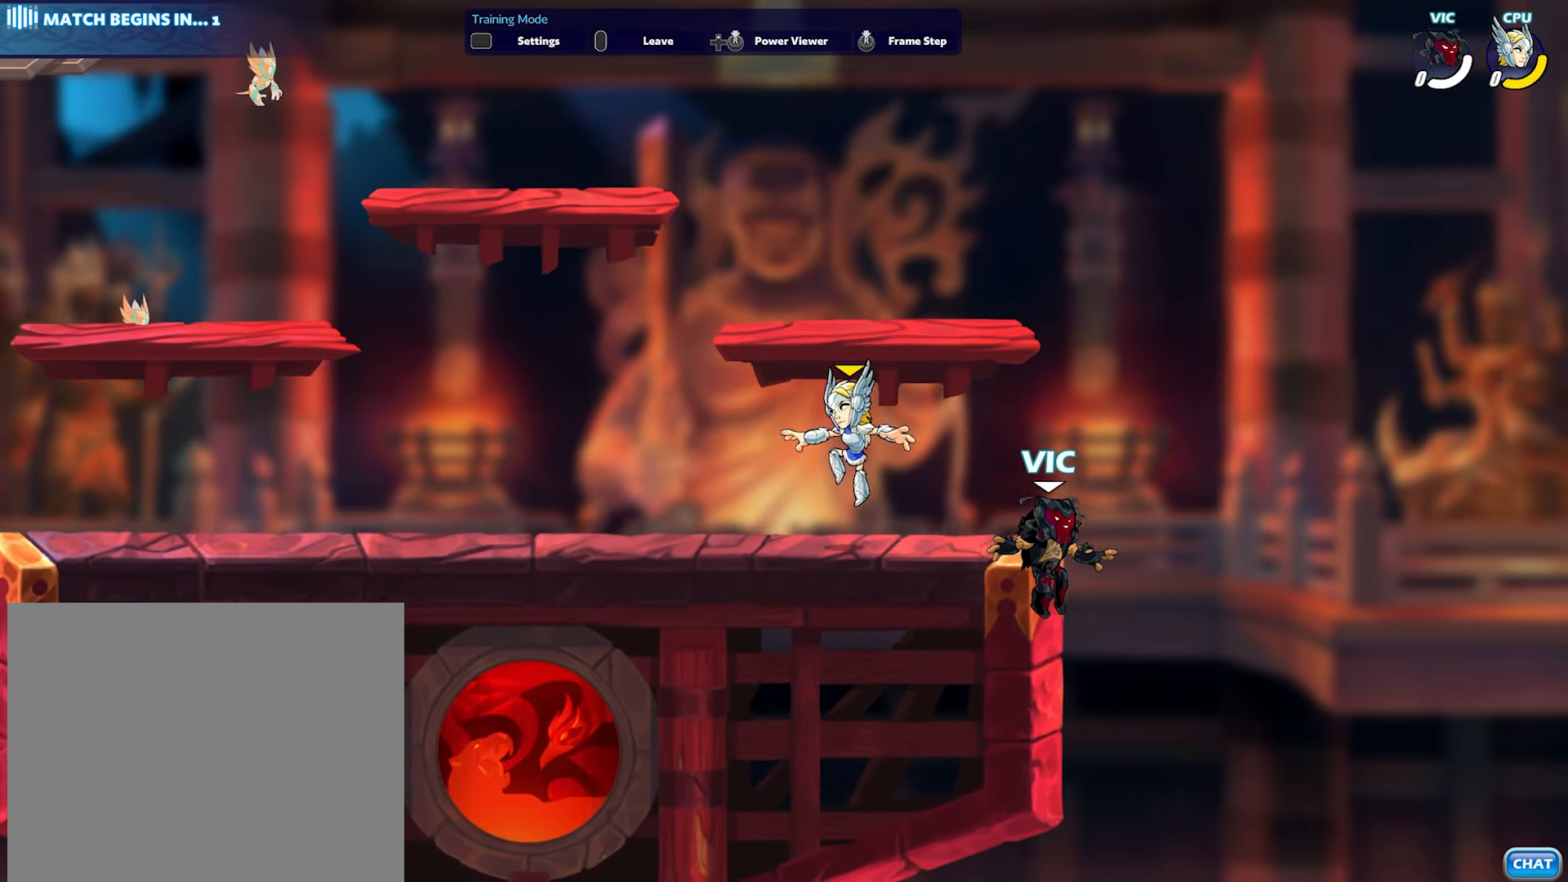
{"dt_ms": 500, "buttons": ["CROSS"], "left_stick": "left", "right_stick": "center", "events": [[50, "left_stick", "down-left"], [133, "SQUARE", "down"], [183, "SQUARE", "up"], [200, "left_stick", "left"], [483, "CROSS", "down"]]}
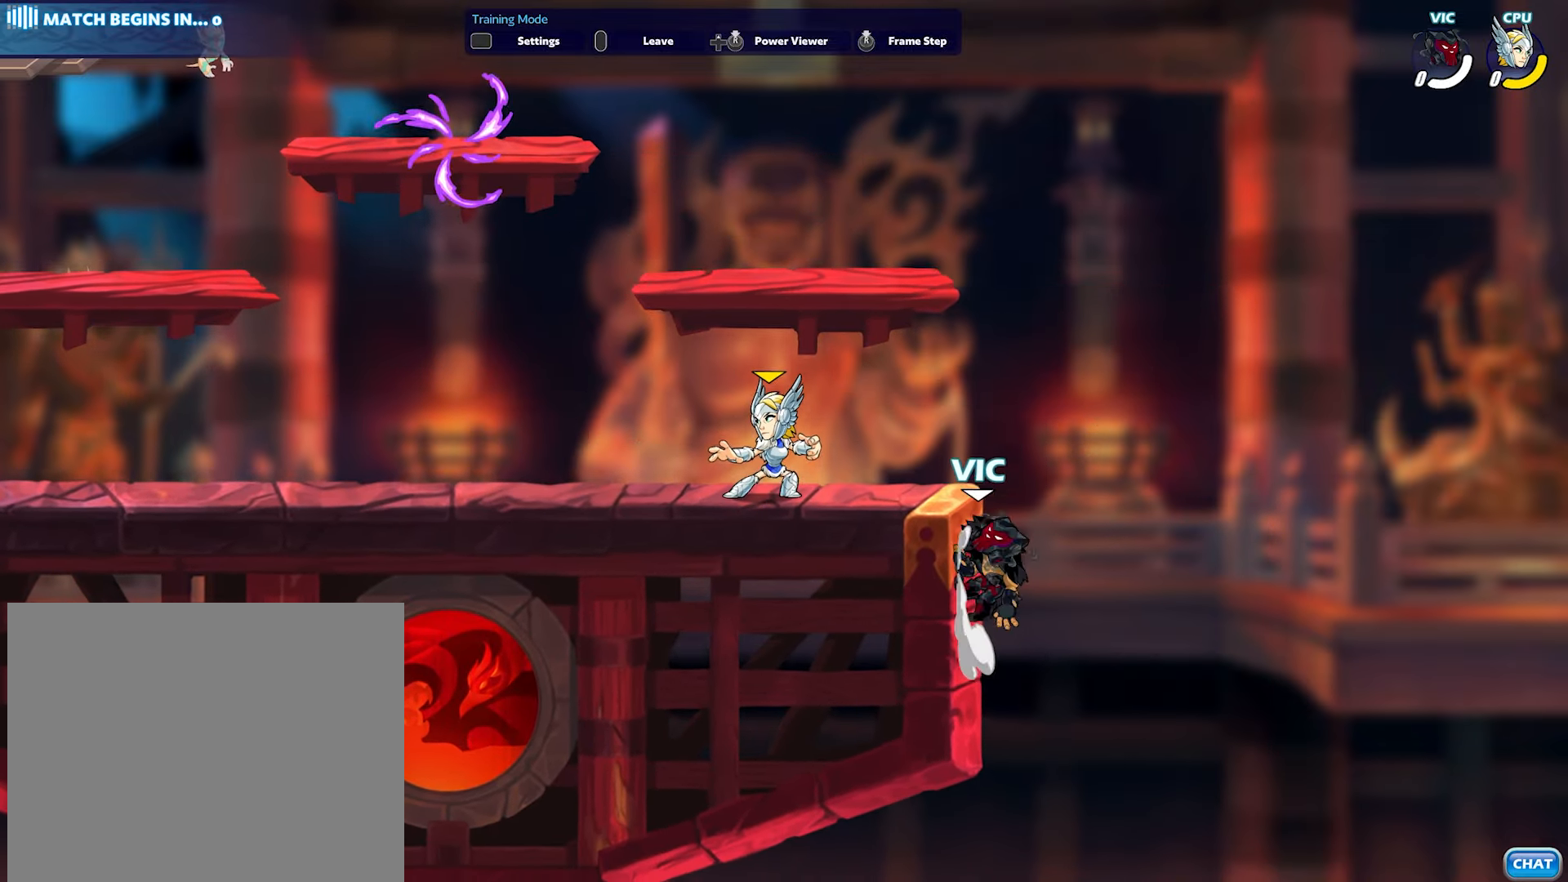
{"dt_ms": 500, "buttons": [], "left_stick": "down-left", "right_stick": "center", "events": [[117, "CROSS", "up"], [233, "CROSS", "down"], [333, "CROSS", "up"], [417, "left_stick", "down-left"]]}
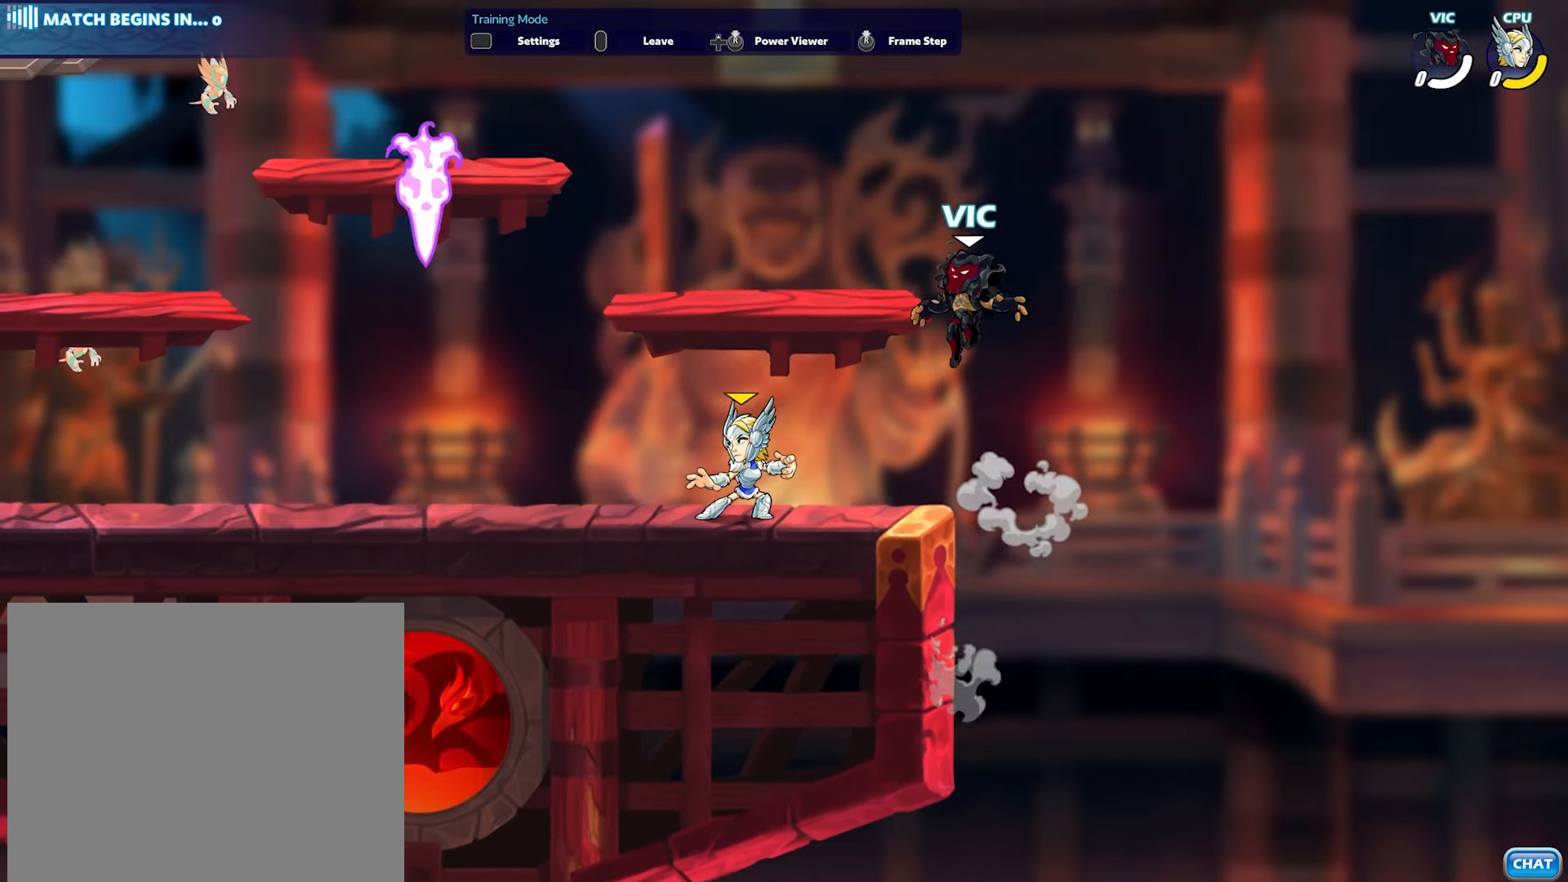
{"dt_ms": 500, "buttons": [], "left_stick": "center", "right_stick": "center", "events": [[183, "left_stick", "left"], [333, "left_stick", "center"]]}
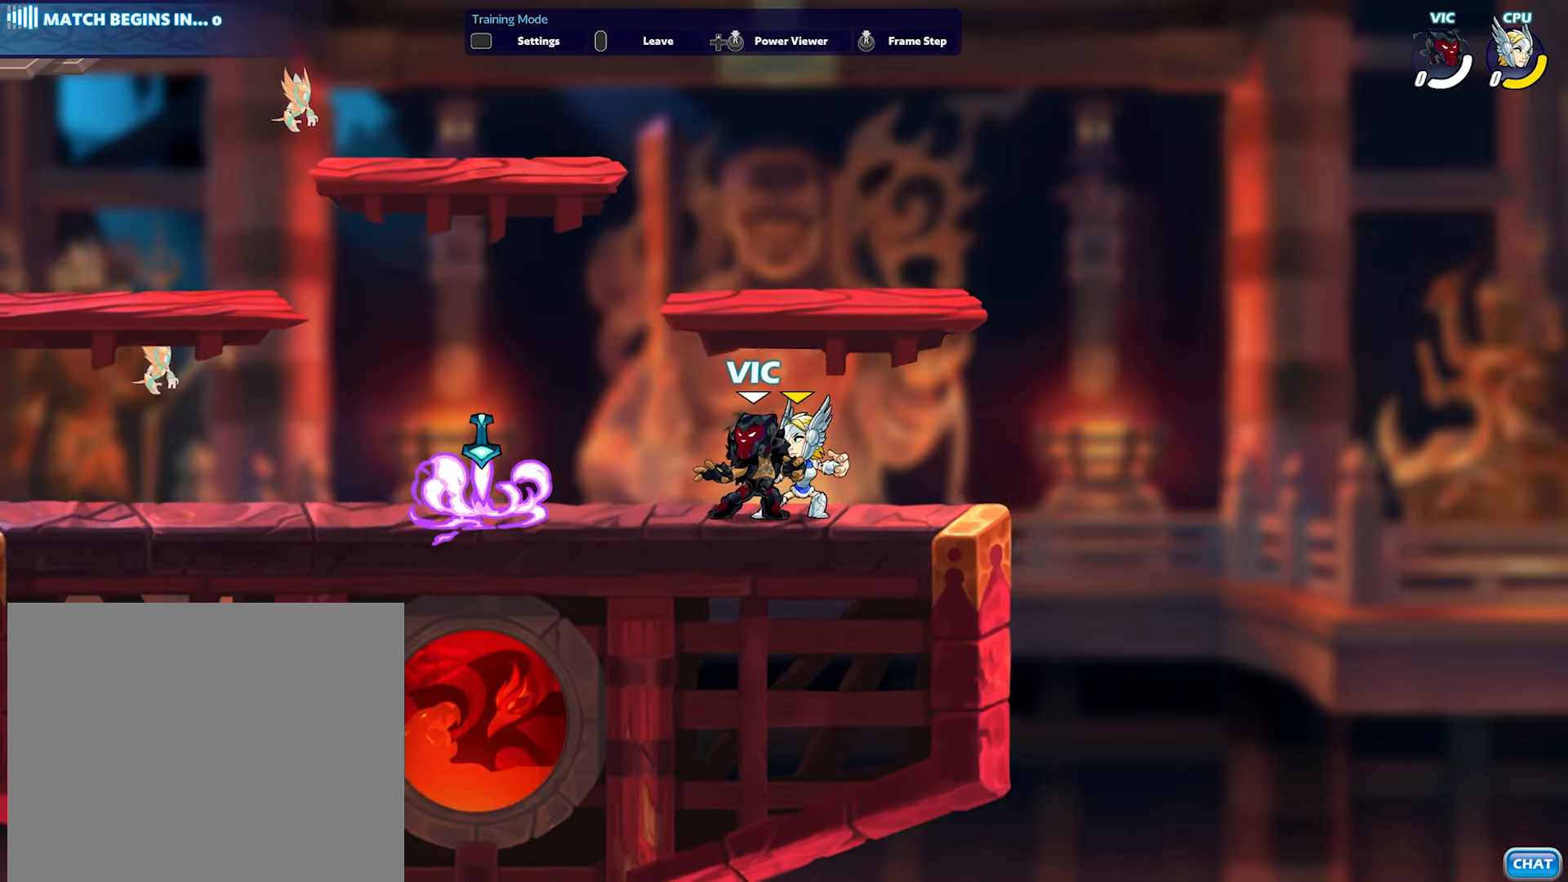
{"dt_ms": 500, "buttons": [], "left_stick": "center", "right_stick": "center", "events": []}
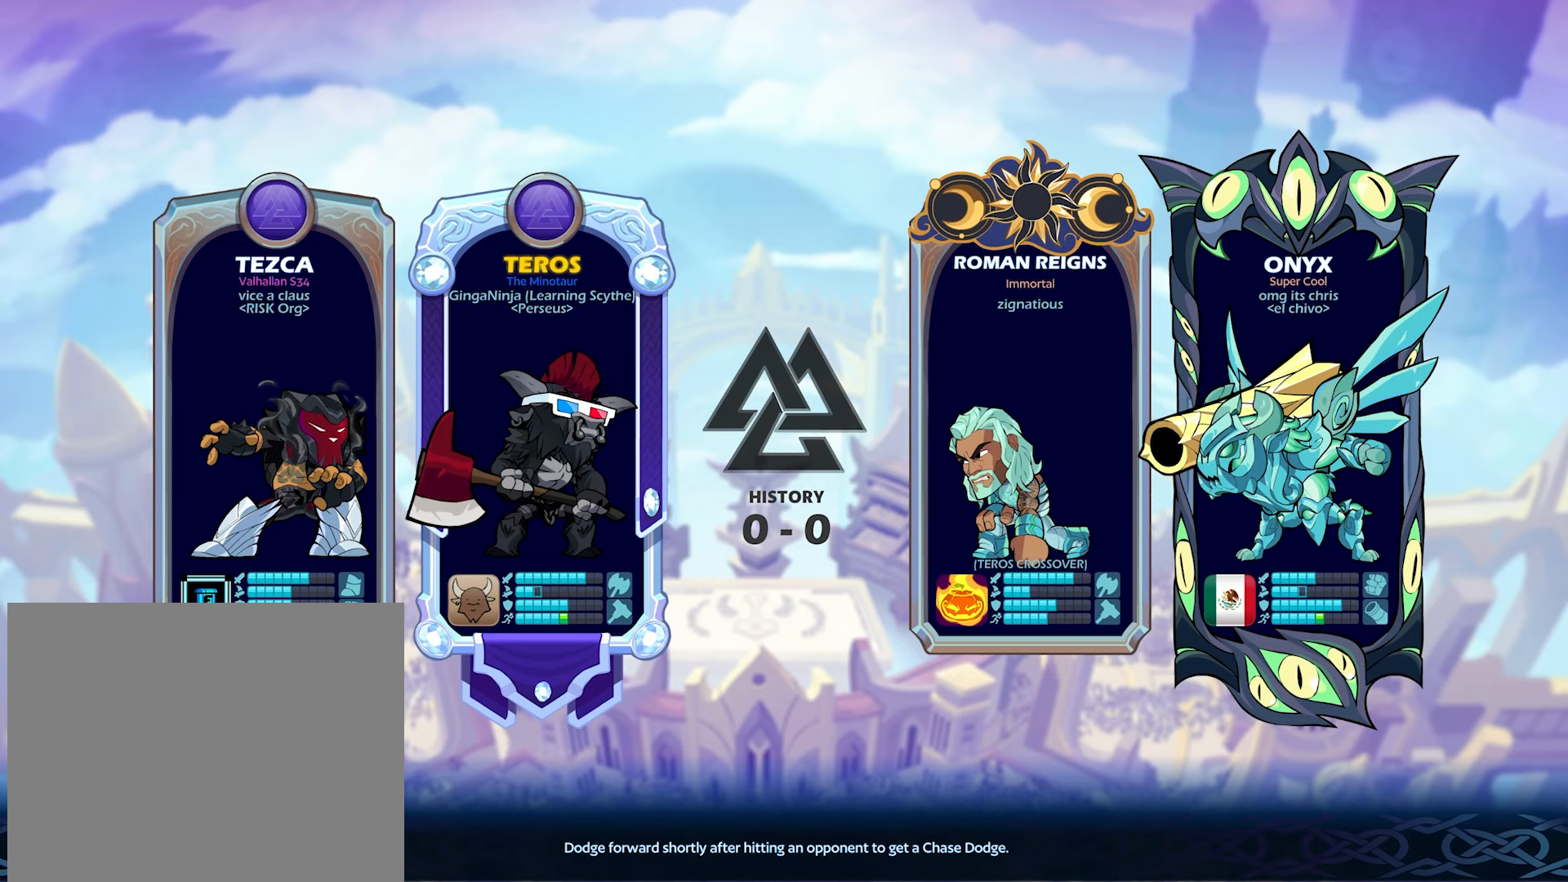
{"dt_ms": 500, "buttons": [], "left_stick": "center", "right_stick": "center", "events": []}
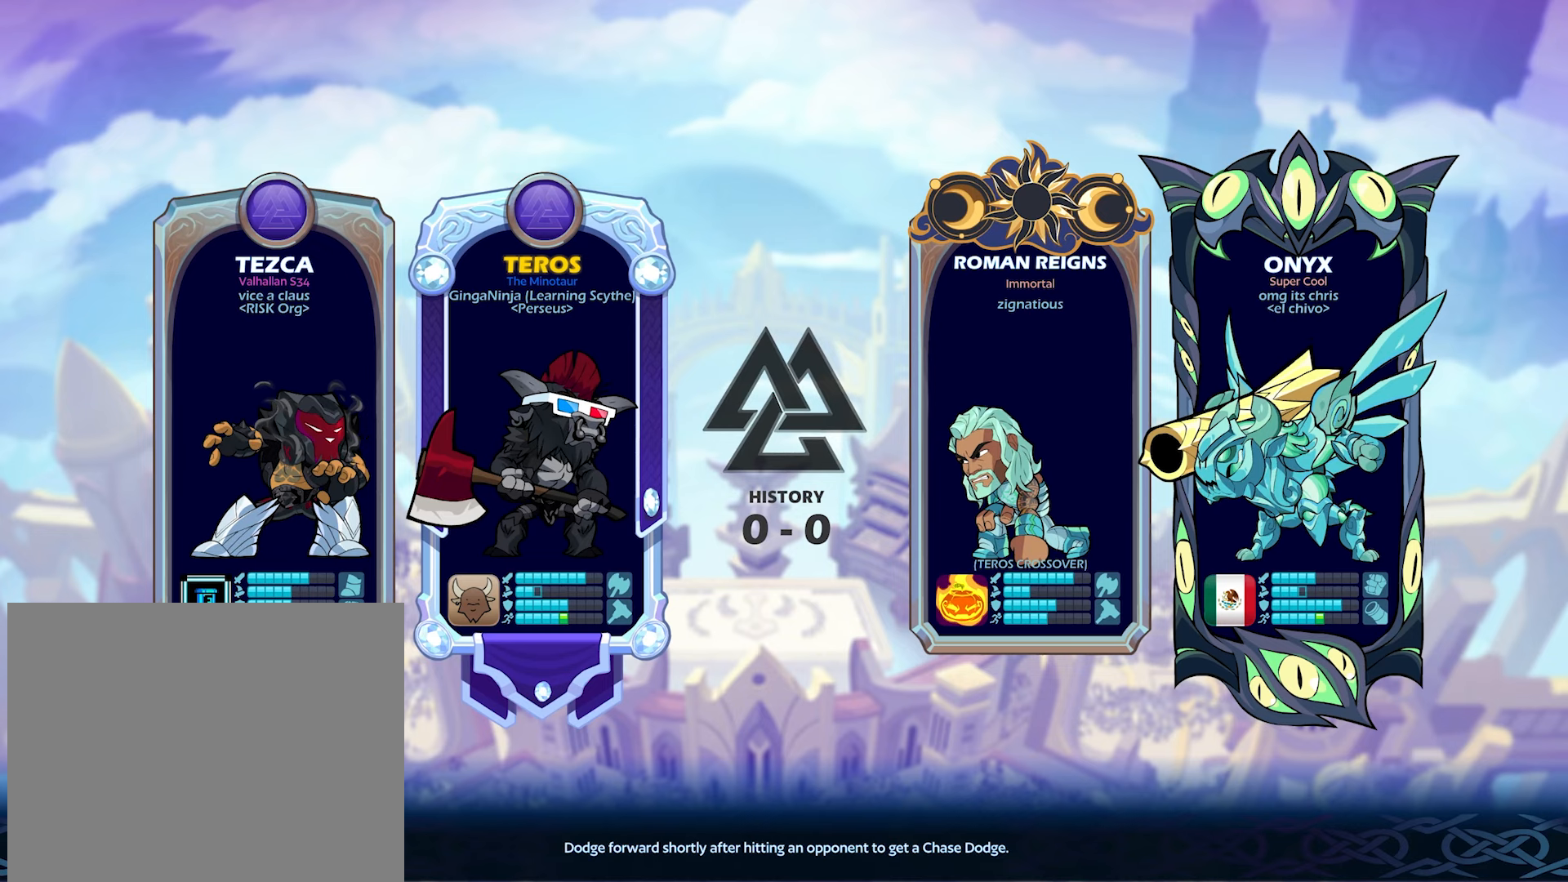
{"dt_ms": 500, "buttons": [], "left_stick": "center", "right_stick": "center", "events": []}
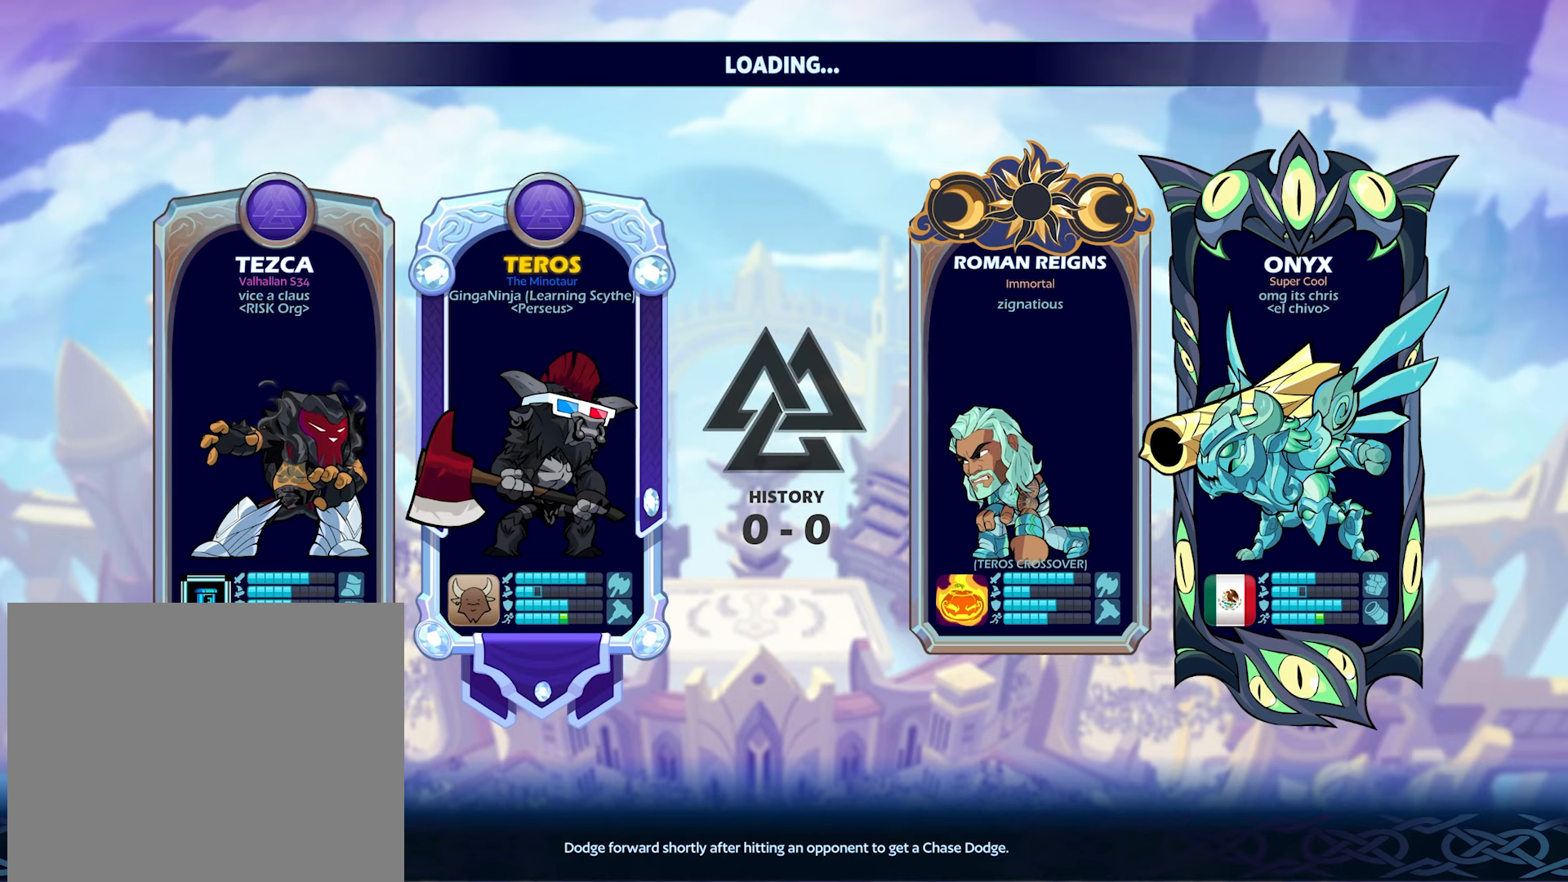
{"dt_ms": 500, "buttons": [], "left_stick": "center", "right_stick": "center", "events": []}
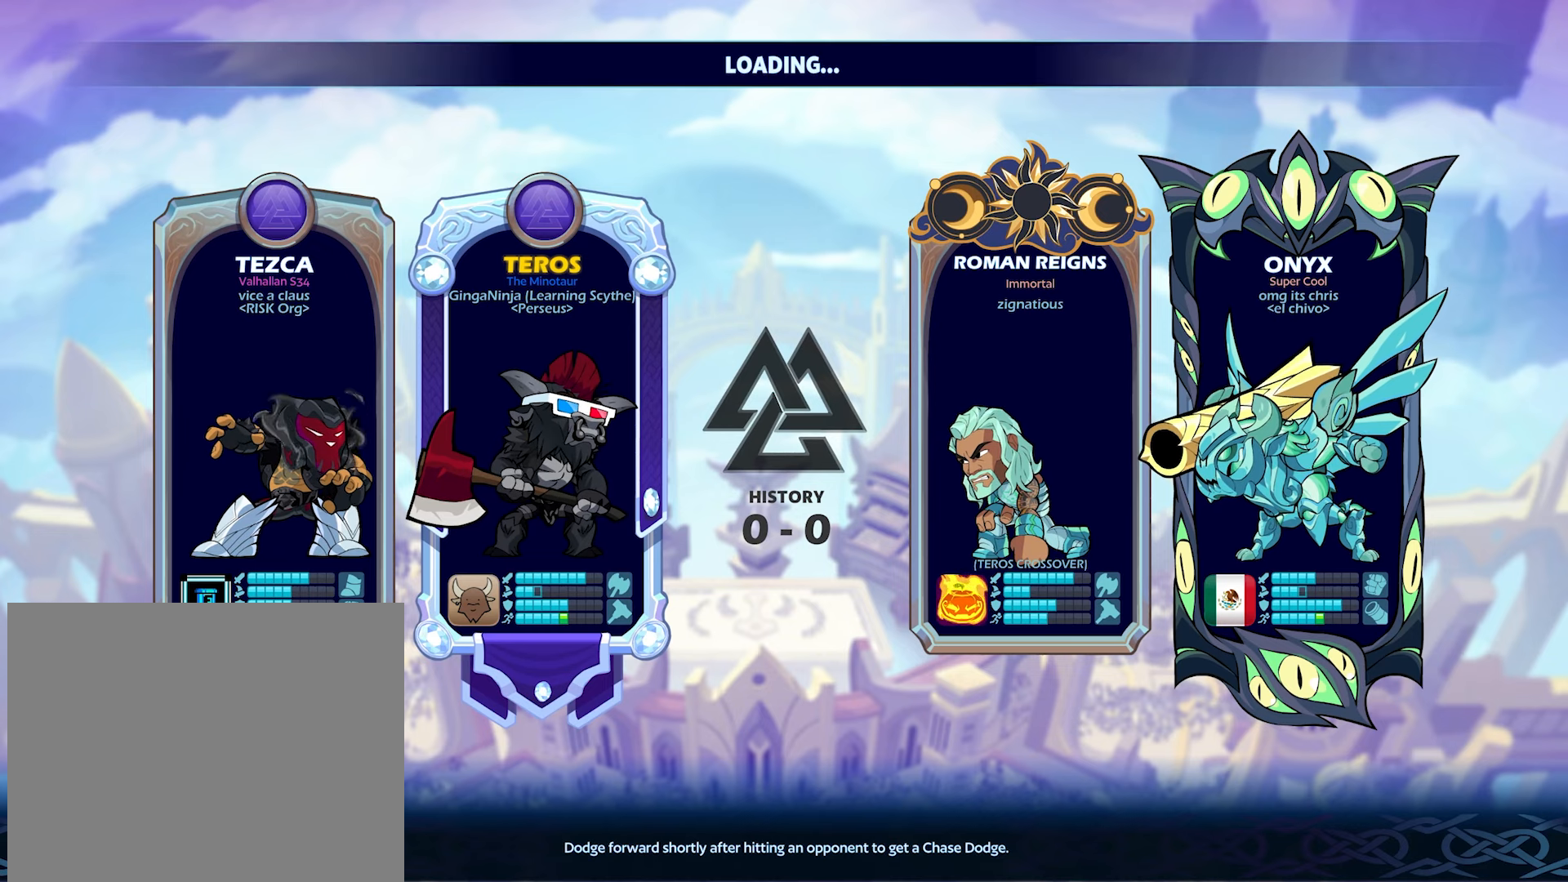
{"dt_ms": 500, "buttons": [], "left_stick": "center", "right_stick": "center", "events": []}
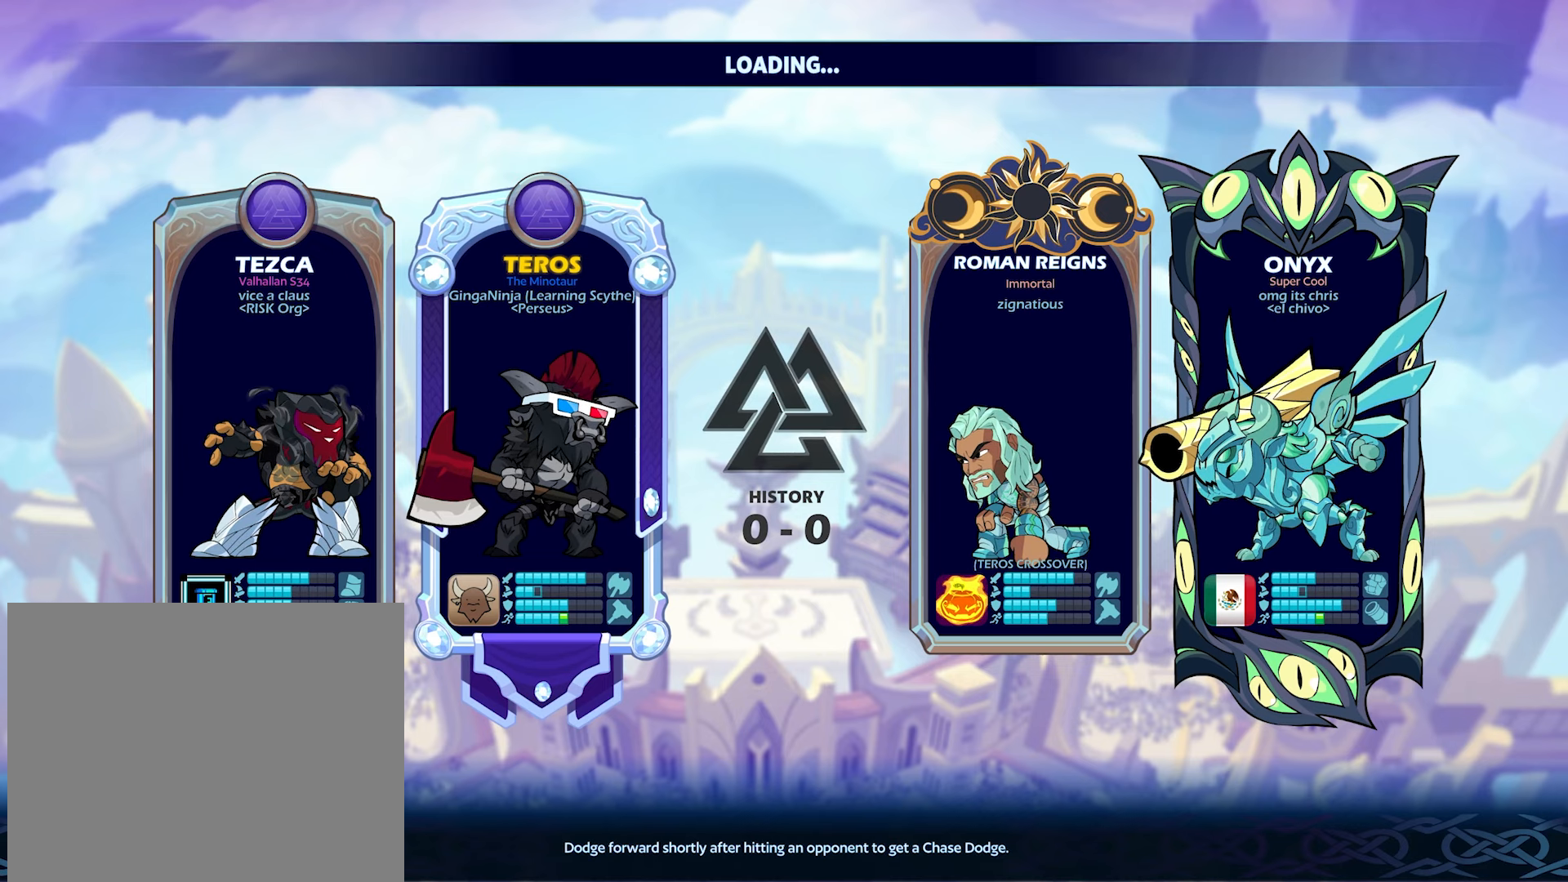
{"dt_ms": 500, "buttons": [], "left_stick": "center", "right_stick": "center", "events": []}
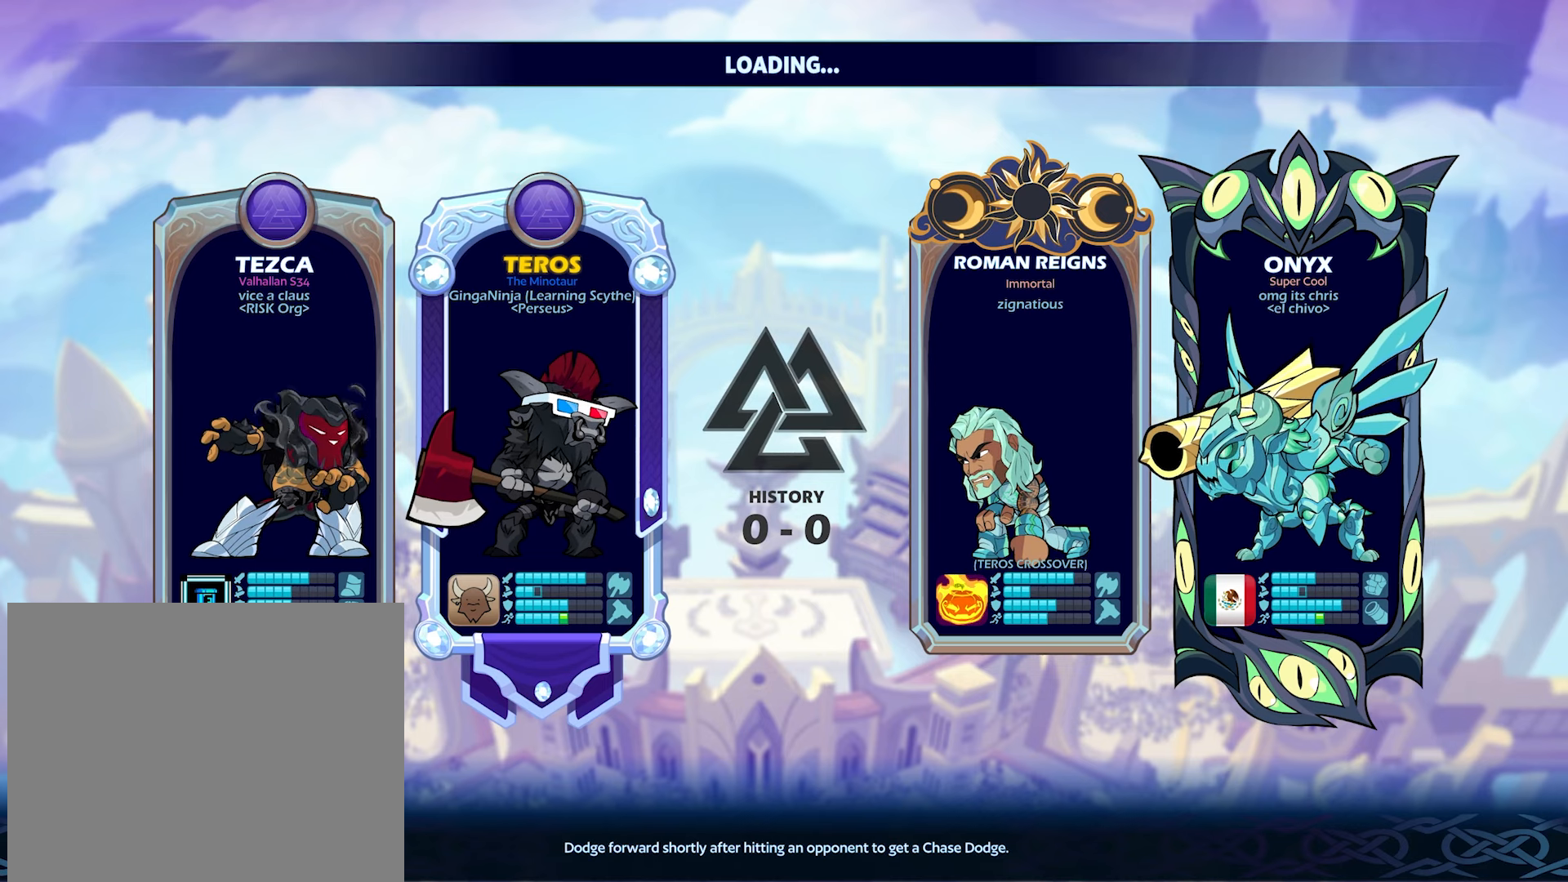
{"dt_ms": 500, "buttons": [], "left_stick": "center", "right_stick": "center", "events": []}
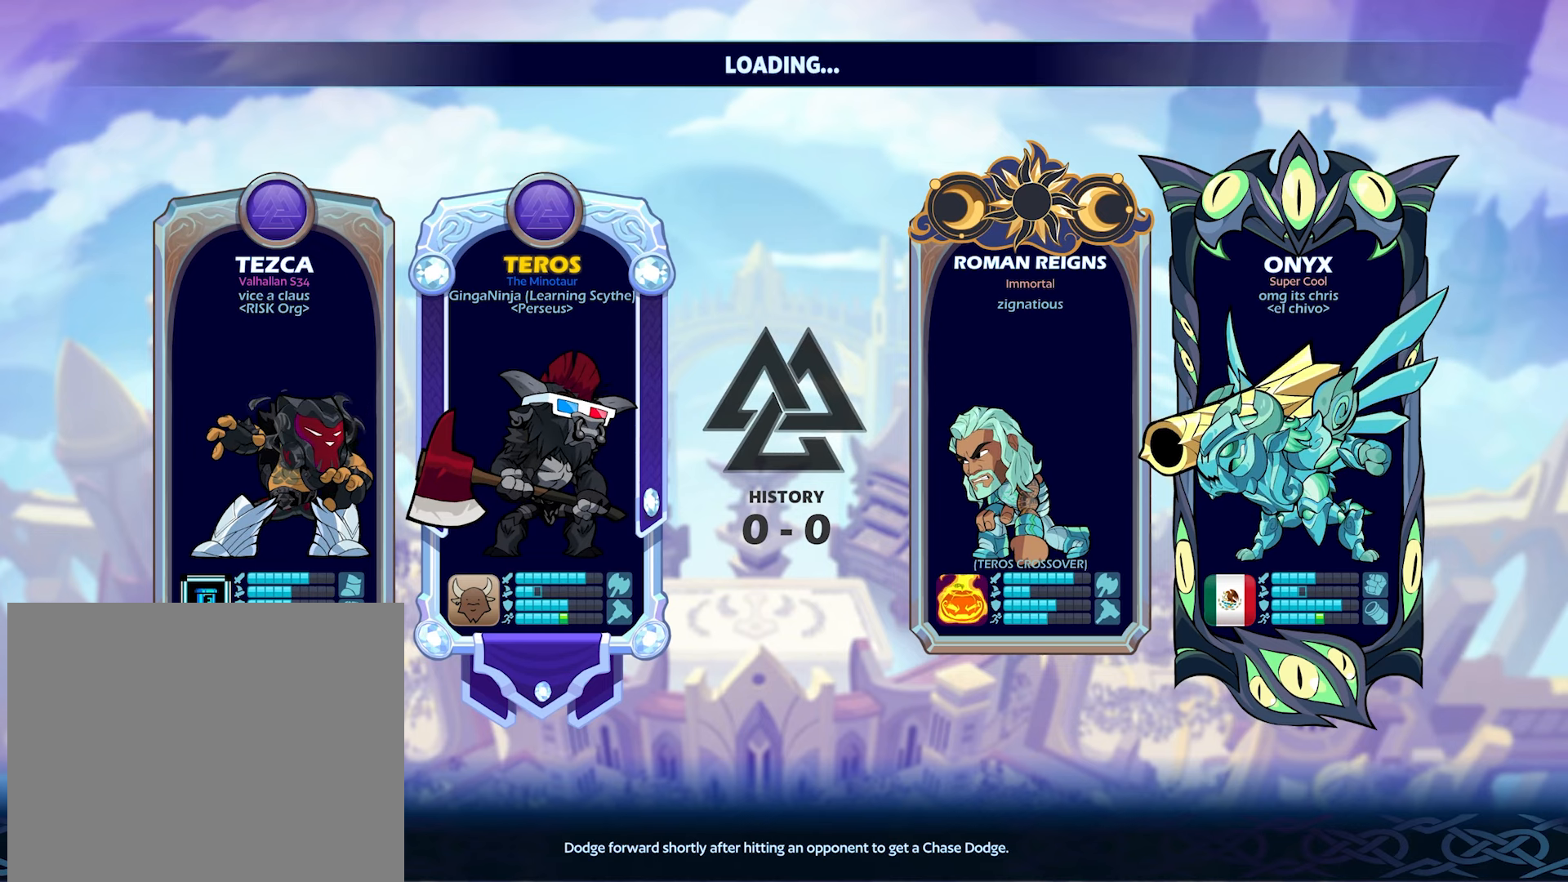
{"dt_ms": 500, "buttons": [], "left_stick": "center", "right_stick": "center", "events": []}
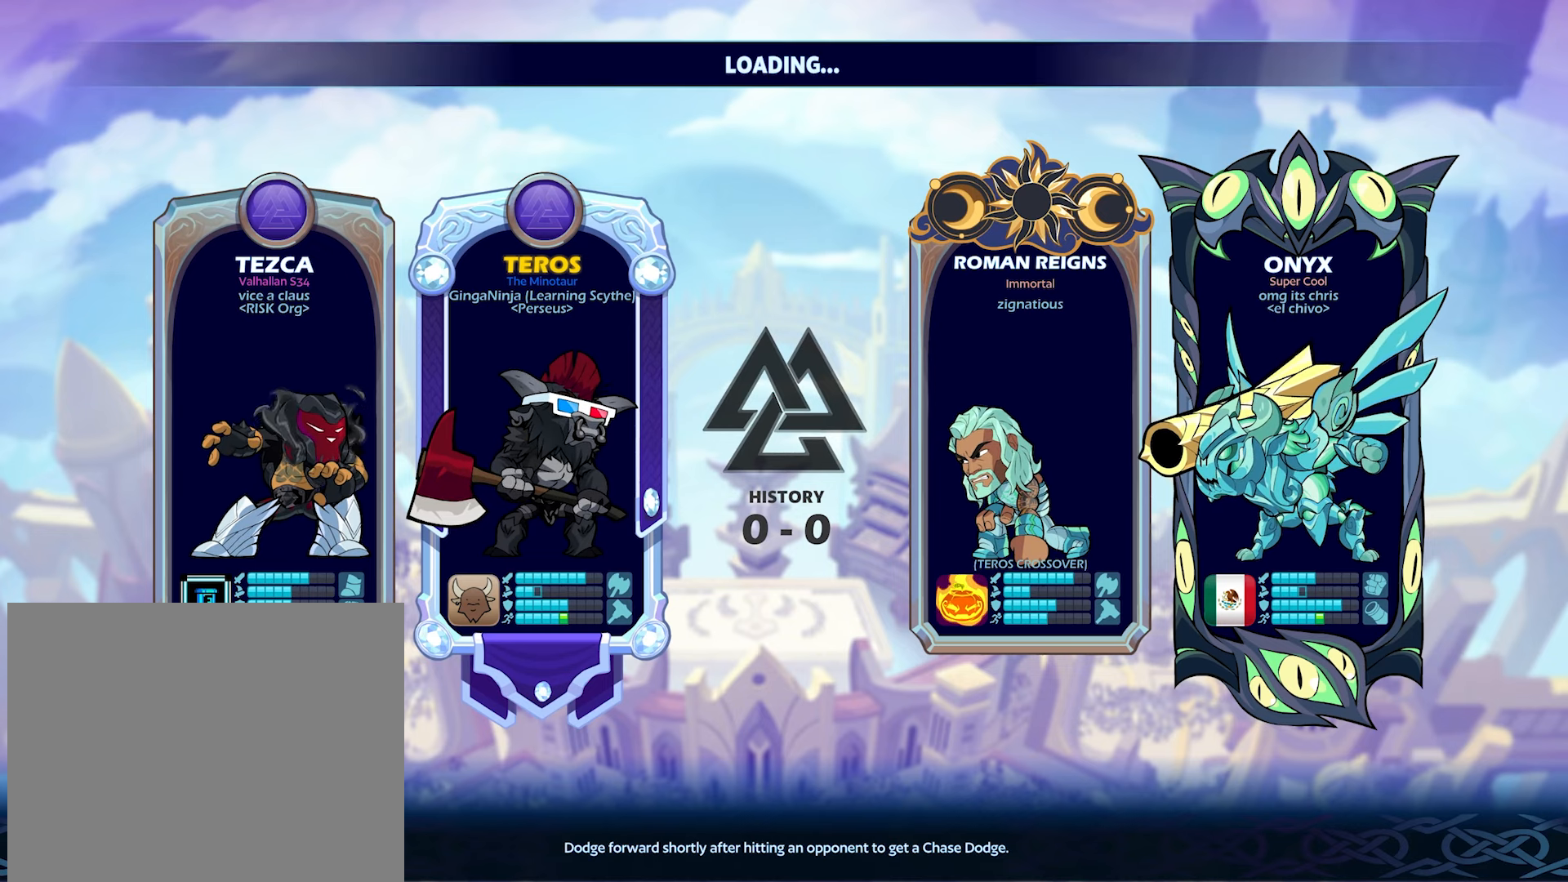
{"dt_ms": 1000, "buttons": [], "left_stick": "center", "right_stick": "center", "events": []}